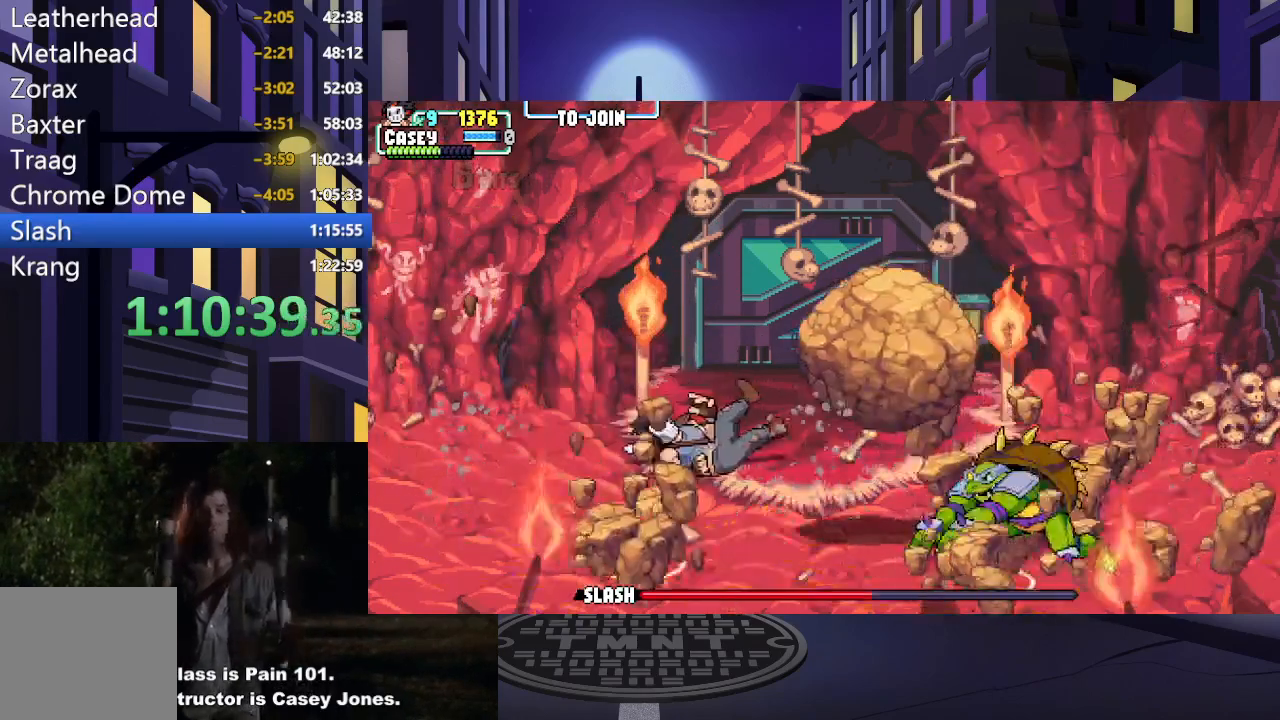
Gameplay with a controller (Xbox layout); each line is a JSON object with the inputs held at the frame after it. "events" lists button and stick changes between this image and that frame as [ms after this image, input, new state], when the widget could be followed in between. Not read: L3 R3 left_stick right_stick.
{"buttons": ["DPAD_DOWN", "DPAD_RIGHT"], "events": [[17, "A", "up"], [17, "X", "up"], [117, "DPAD_DOWN", "down"], [284, "DPAD_DOWN", "up"], [501, "DPAD_DOWN", "down"]]}
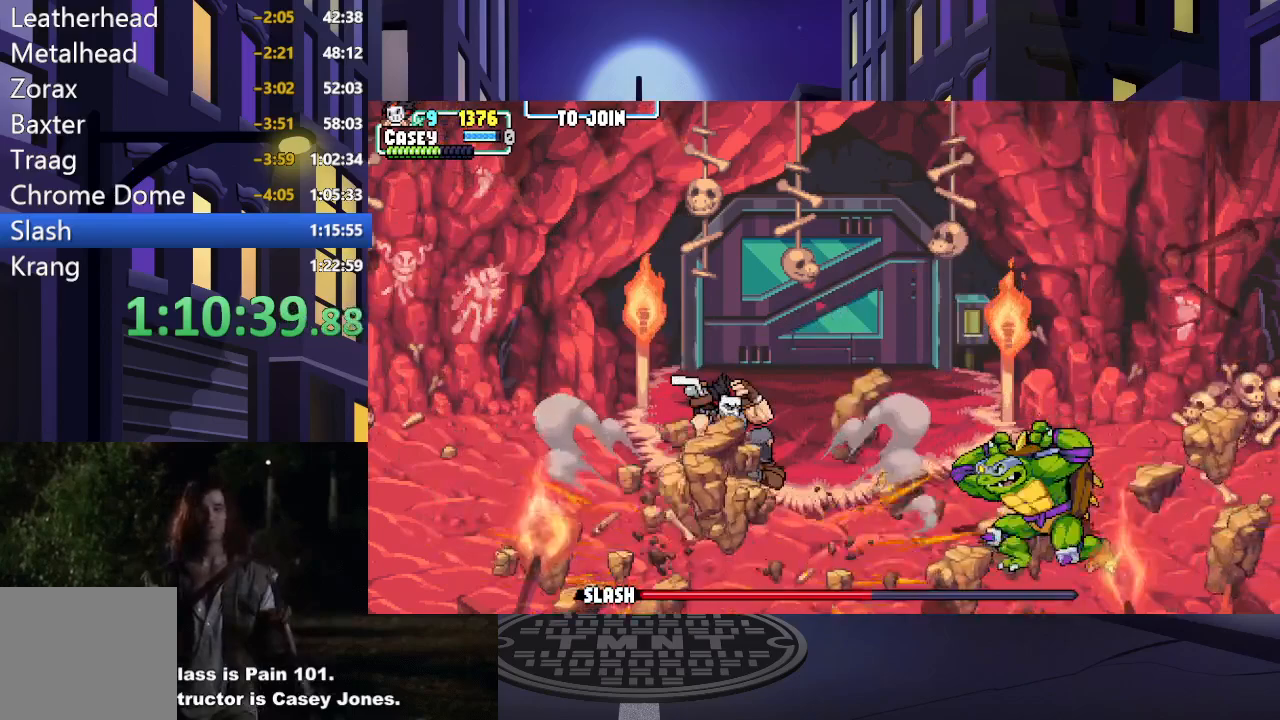
{"buttons": ["DPAD_RIGHT"], "events": [[484, "DPAD_DOWN", "up"]]}
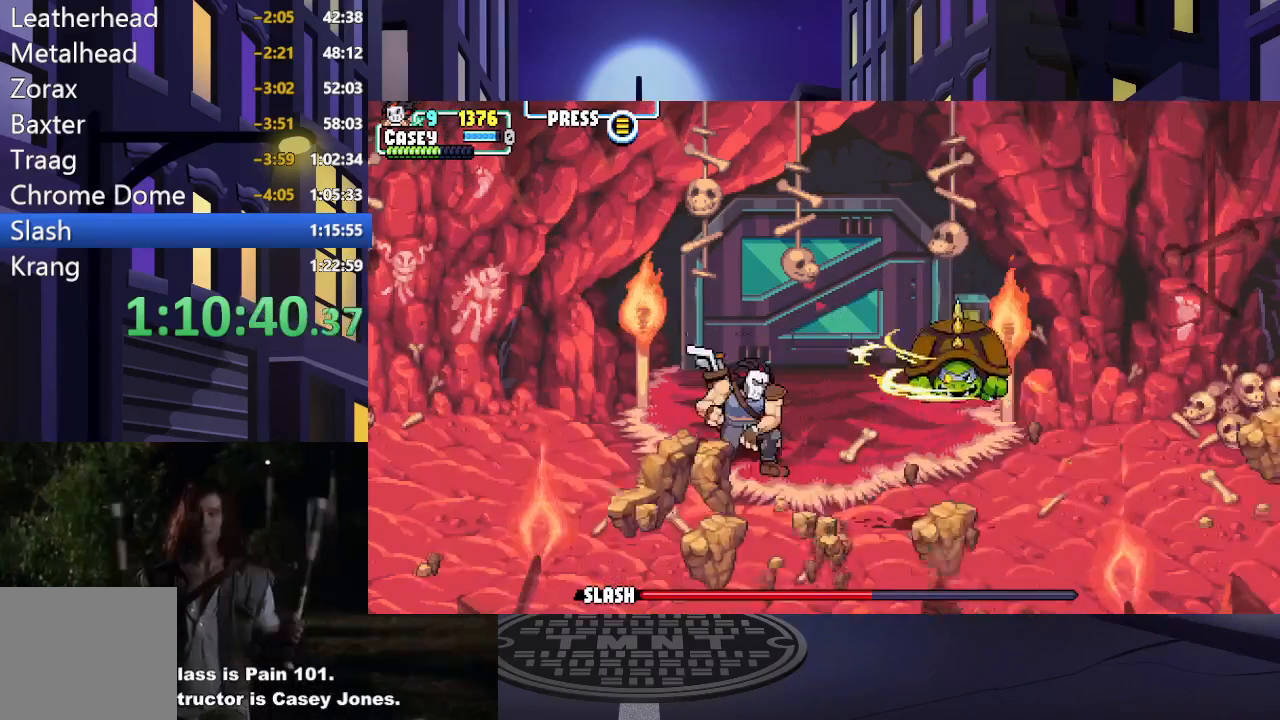
{"buttons": ["DPAD_DOWN"], "events": [[67, "DPAD_DOWN", "down"], [317, "DPAD_RIGHT", "up"]]}
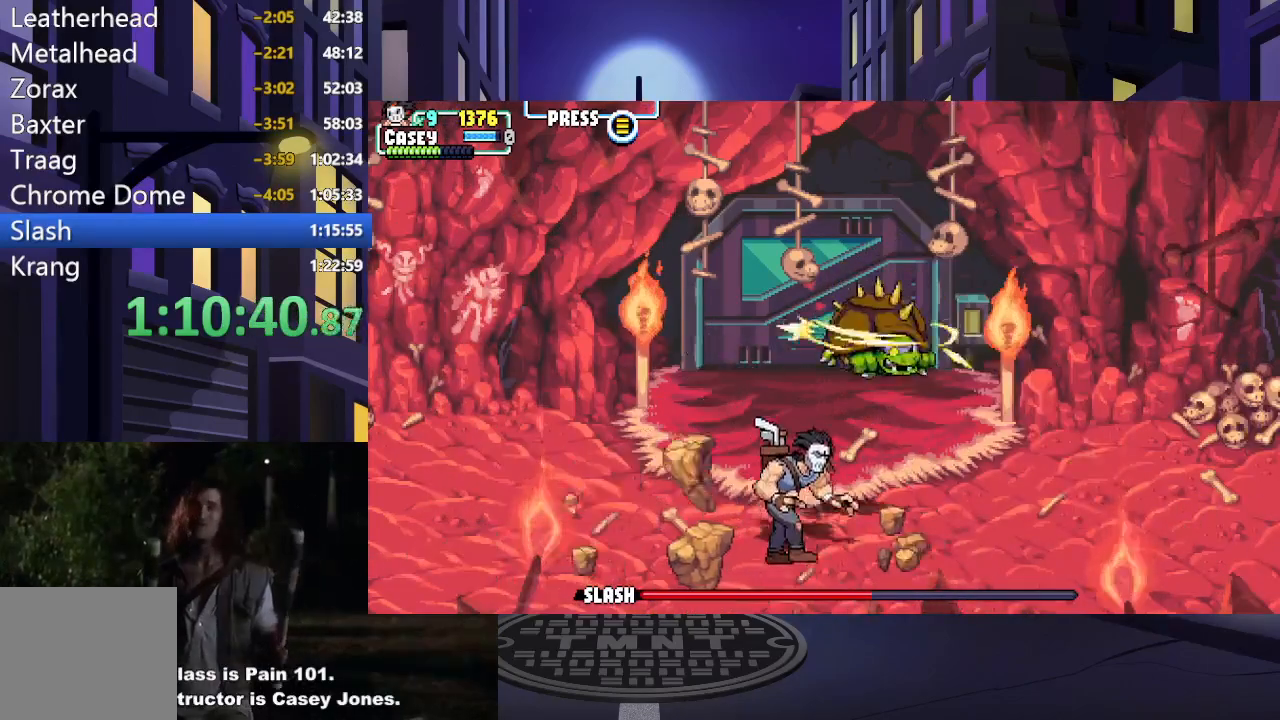
{"buttons": ["DPAD_RIGHT"], "events": [[33, "DPAD_RIGHT", "down"], [467, "DPAD_DOWN", "up"]]}
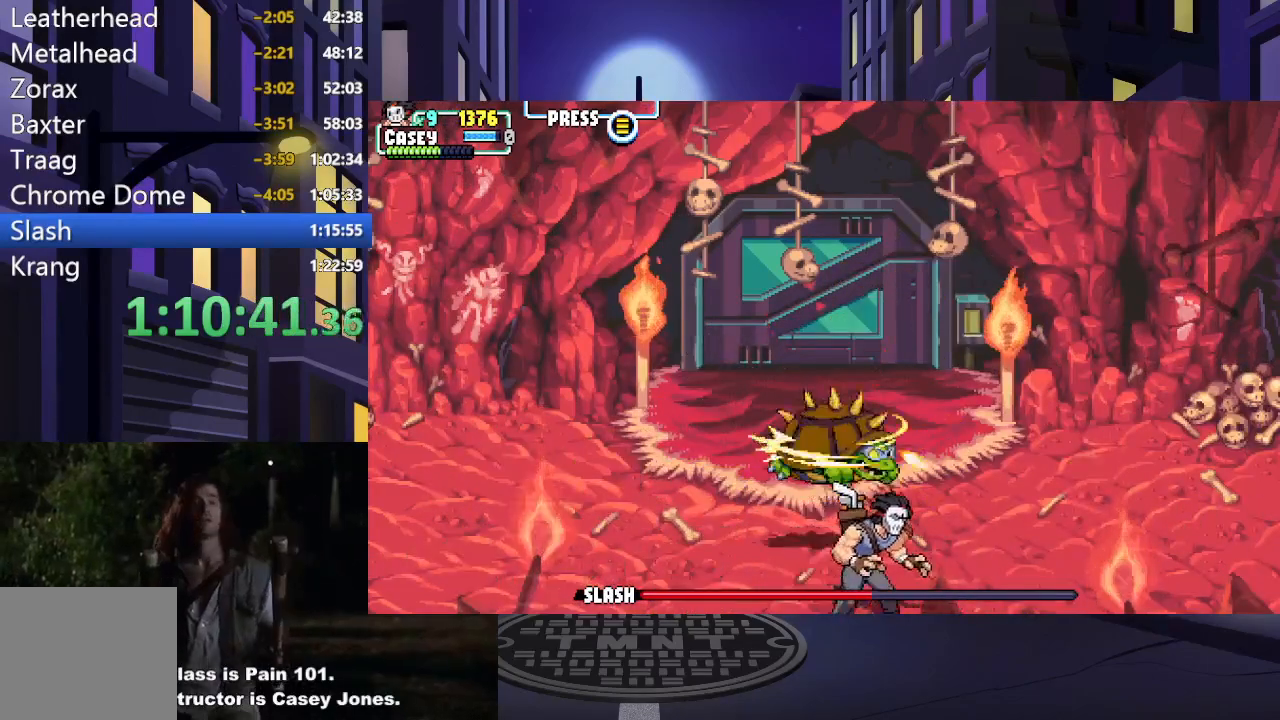
{"buttons": ["DPAD_RIGHT"], "events": [[67, "DPAD_UP", "down"], [201, "DPAD_UP", "up"]]}
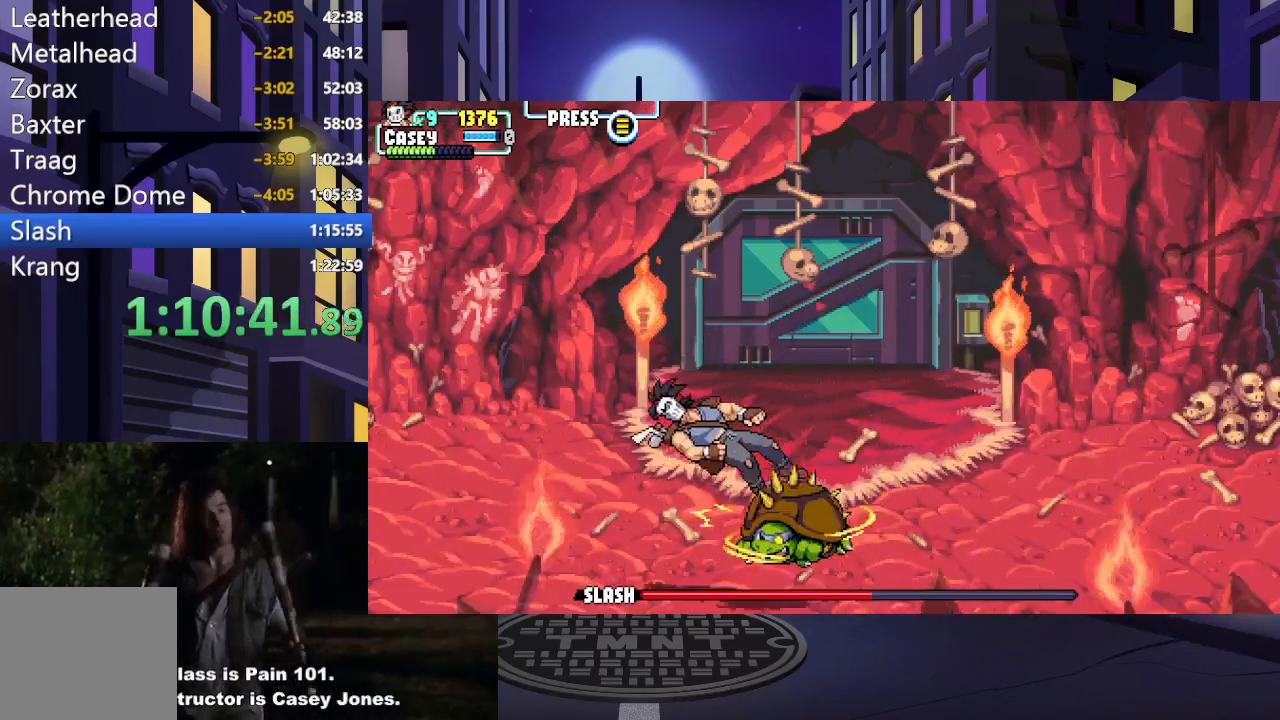
{"buttons": ["A", "X", "DPAD_RIGHT"]}
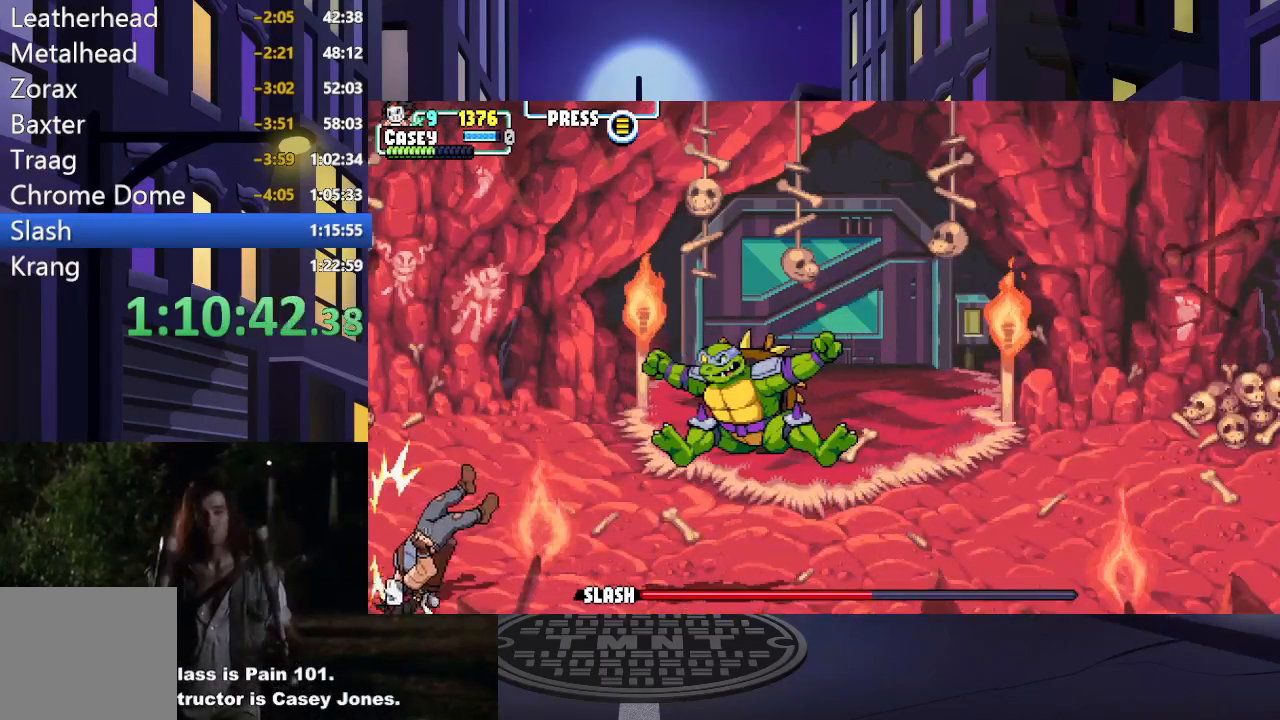
{"buttons": ["DPAD_RIGHT"], "events": [[84, "A", "up"], [117, "X", "up"]]}
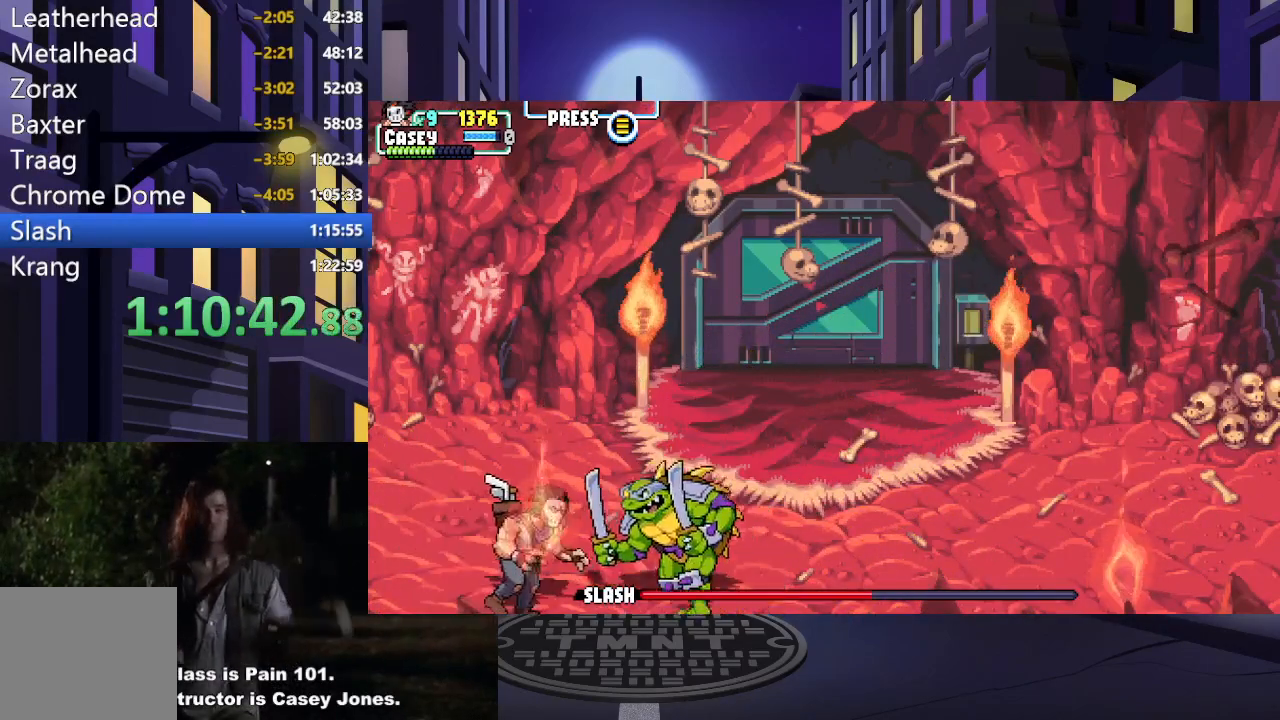
{"buttons": ["DPAD_UP"], "events": [[83, "X", "down"], [167, "DPAD_RIGHT", "up"], [217, "X", "up"], [250, "DPAD_RIGHT", "down"], [283, "X", "down"], [334, "DPAD_RIGHT", "up"], [400, "X", "up"], [417, "DPAD_UP", "down"], [434, "DPAD_RIGHT", "down"], [450, "DPAD_RIGHT", "up"]]}
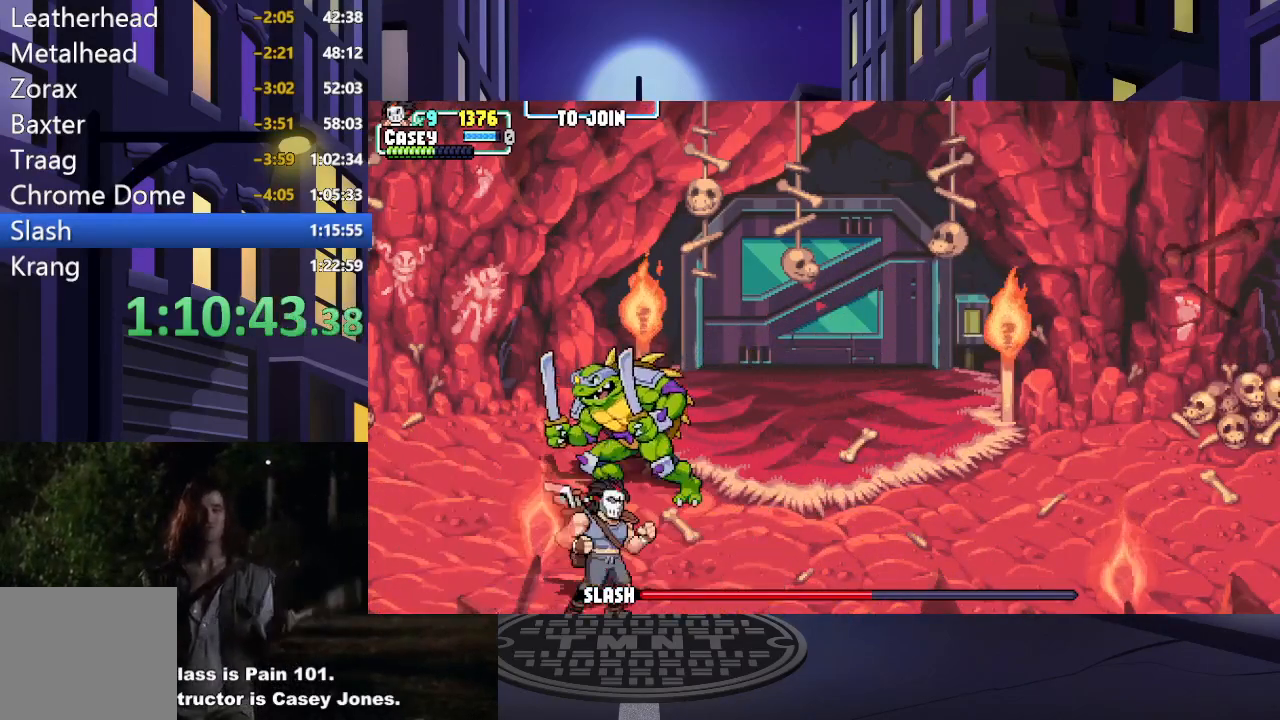
{"buttons": ["X", "DPAD_UP"], "events": [[467, "X", "down"]]}
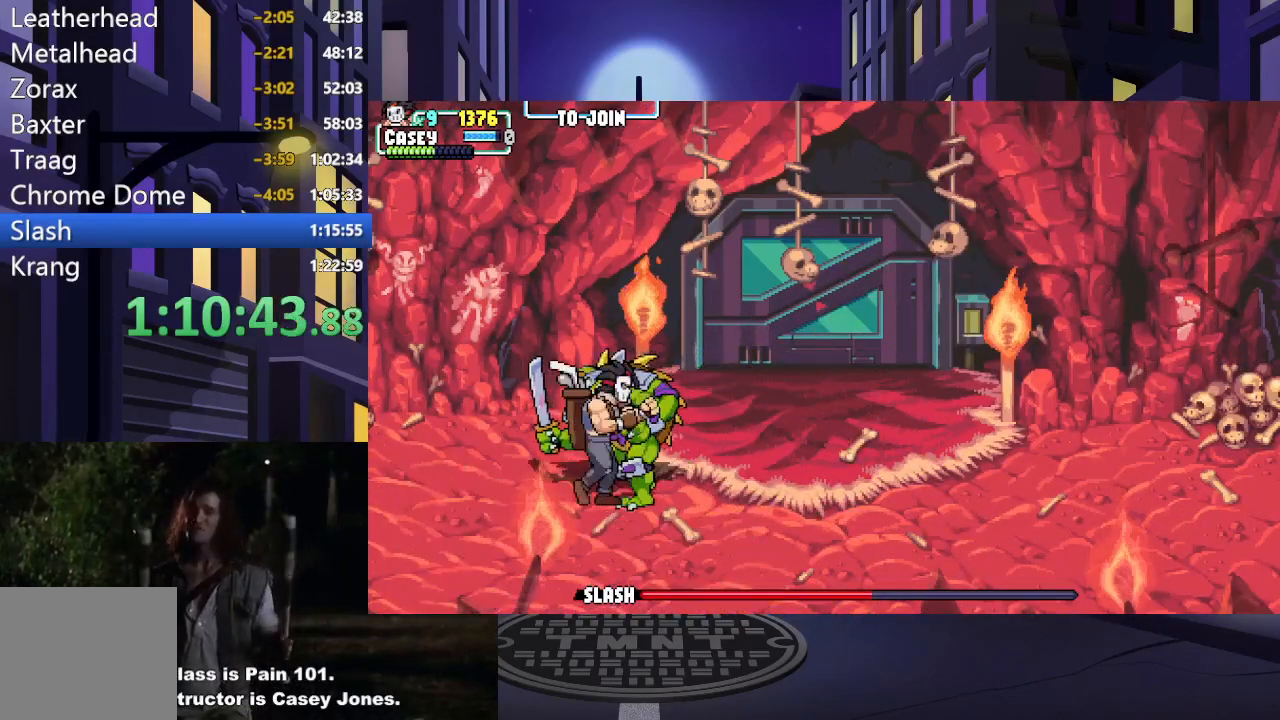
{"buttons": ["X", "DPAD_LEFT"], "events": [[50, "DPAD_UP", "up"], [100, "X", "up"], [167, "X", "down"], [283, "X", "up"], [467, "DPAD_LEFT", "down"], [484, "X", "down"]]}
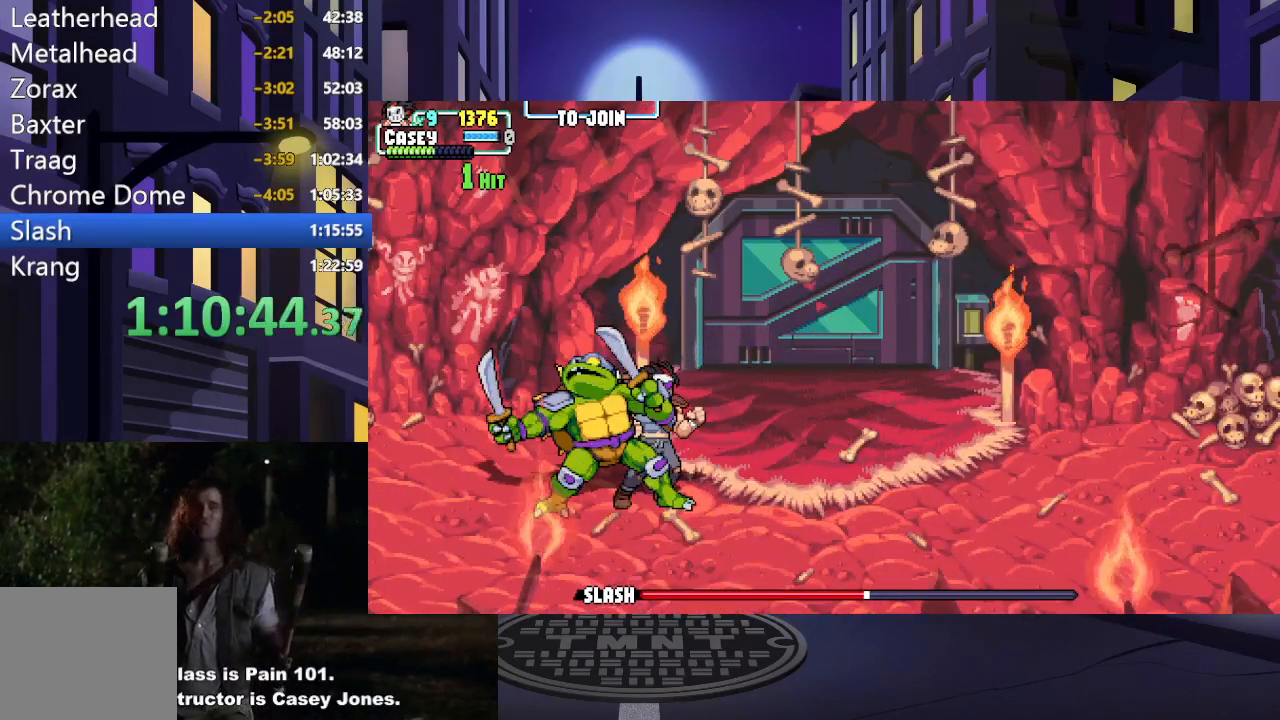
{"buttons": [], "events": [[134, "X", "up"], [184, "X", "down"], [301, "X", "up"], [384, "X", "down"], [434, "DPAD_LEFT", "up"], [484, "X", "up"]]}
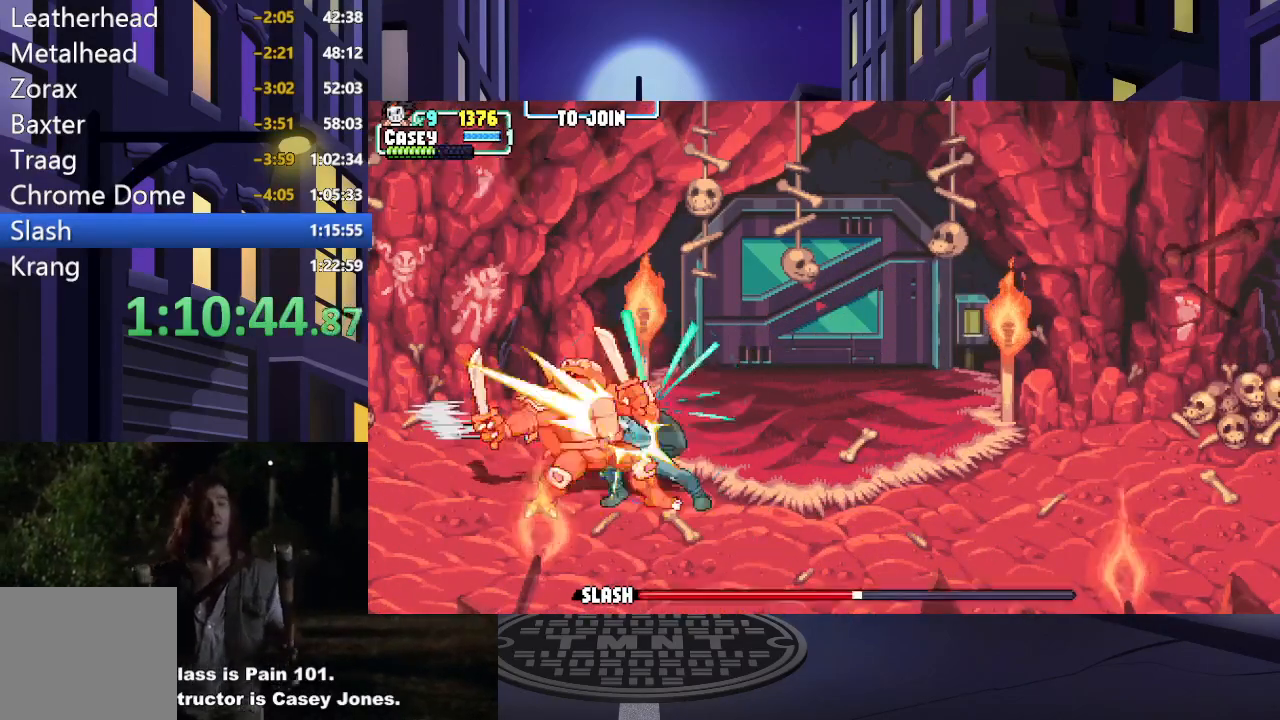
{"buttons": ["A", "X"], "events": [[67, "X", "down"], [117, "A", "down"], [183, "A", "up"], [183, "X", "up"], [283, "A", "down"], [350, "A", "up"], [434, "X", "down"], [467, "A", "down"]]}
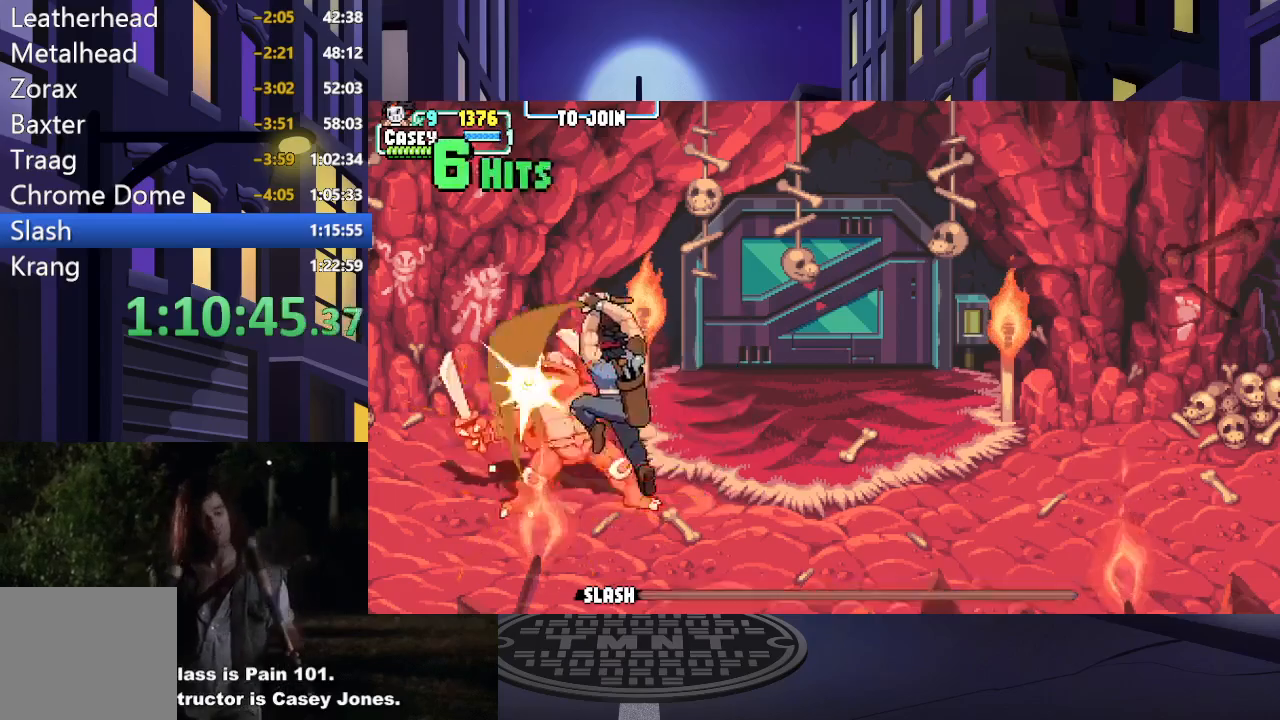
{"buttons": ["X", "DPAD_RIGHT"], "events": [[84, "A", "up"], [84, "X", "up"], [150, "A", "down"], [167, "X", "down"], [317, "DPAD_RIGHT", "down"], [334, "A", "up"], [334, "X", "up"], [501, "X", "down"]]}
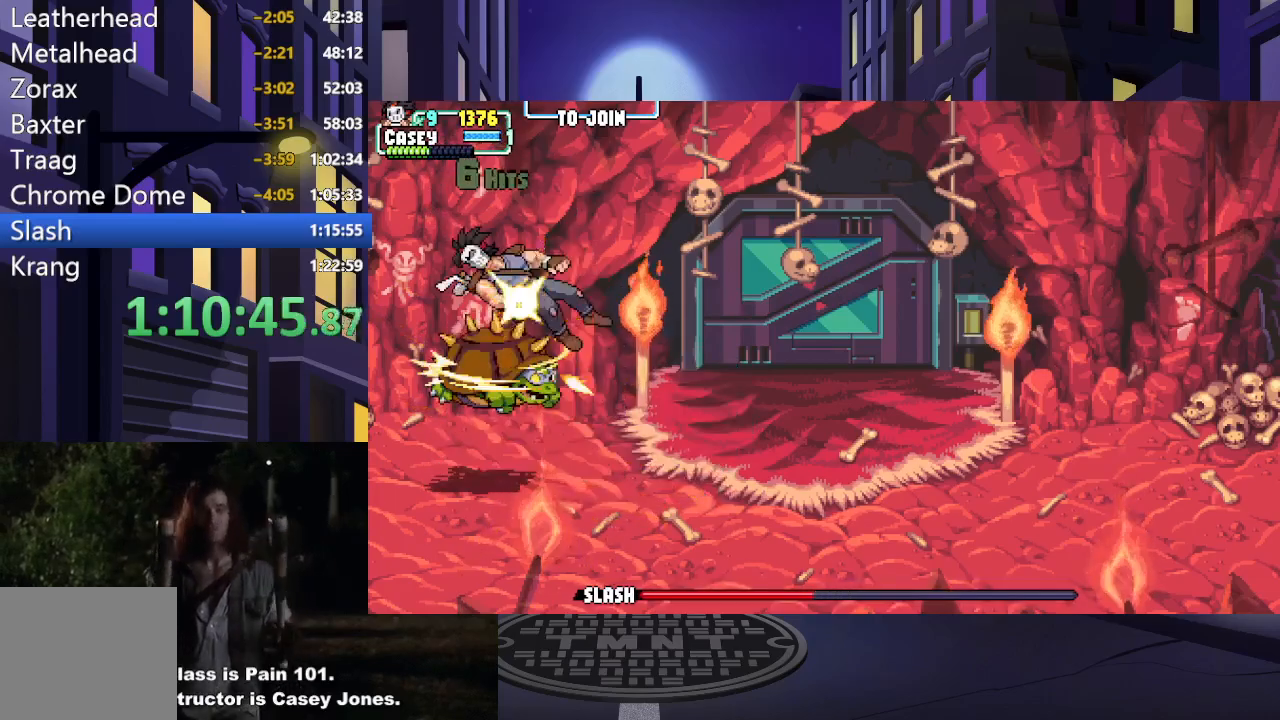
{"buttons": ["A", "X", "DPAD_RIGHT"], "events": [[17, "A", "down"], [250, "A", "up"], [267, "X", "up"], [417, "A", "down"], [434, "X", "down"]]}
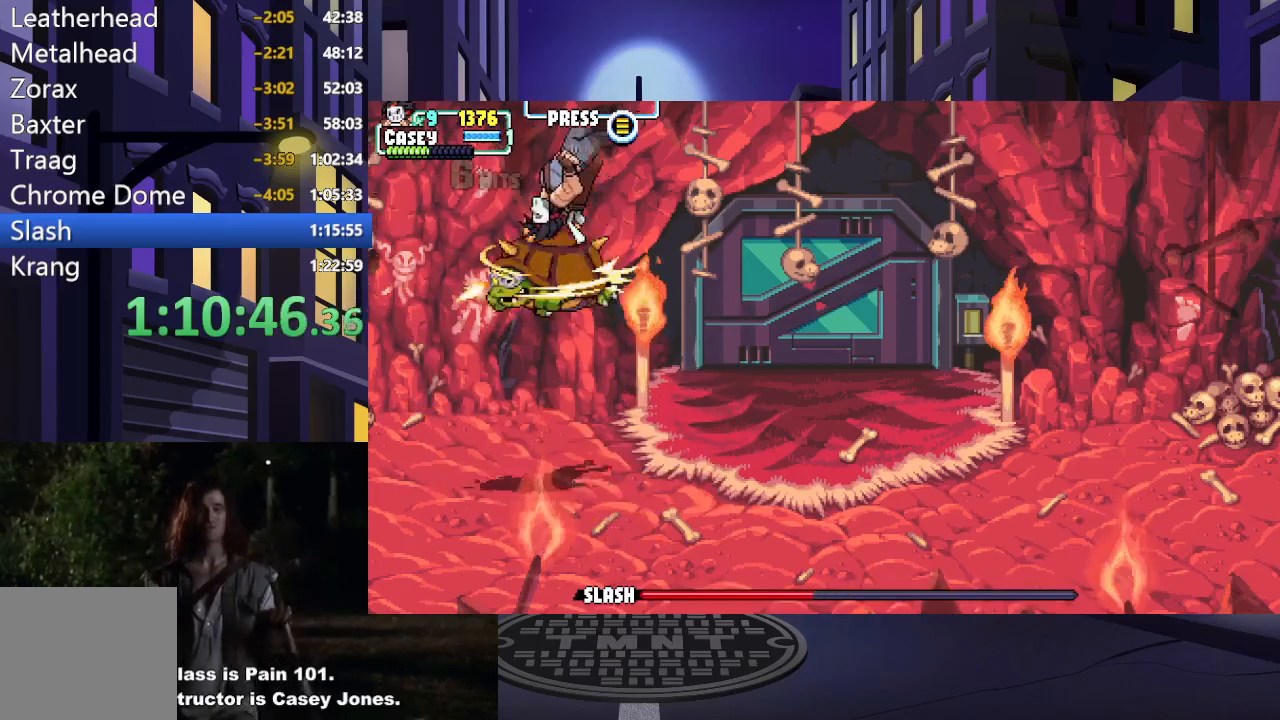
{"buttons": [], "events": [[117, "A", "up"], [134, "X", "up"], [384, "DPAD_RIGHT", "up"]]}
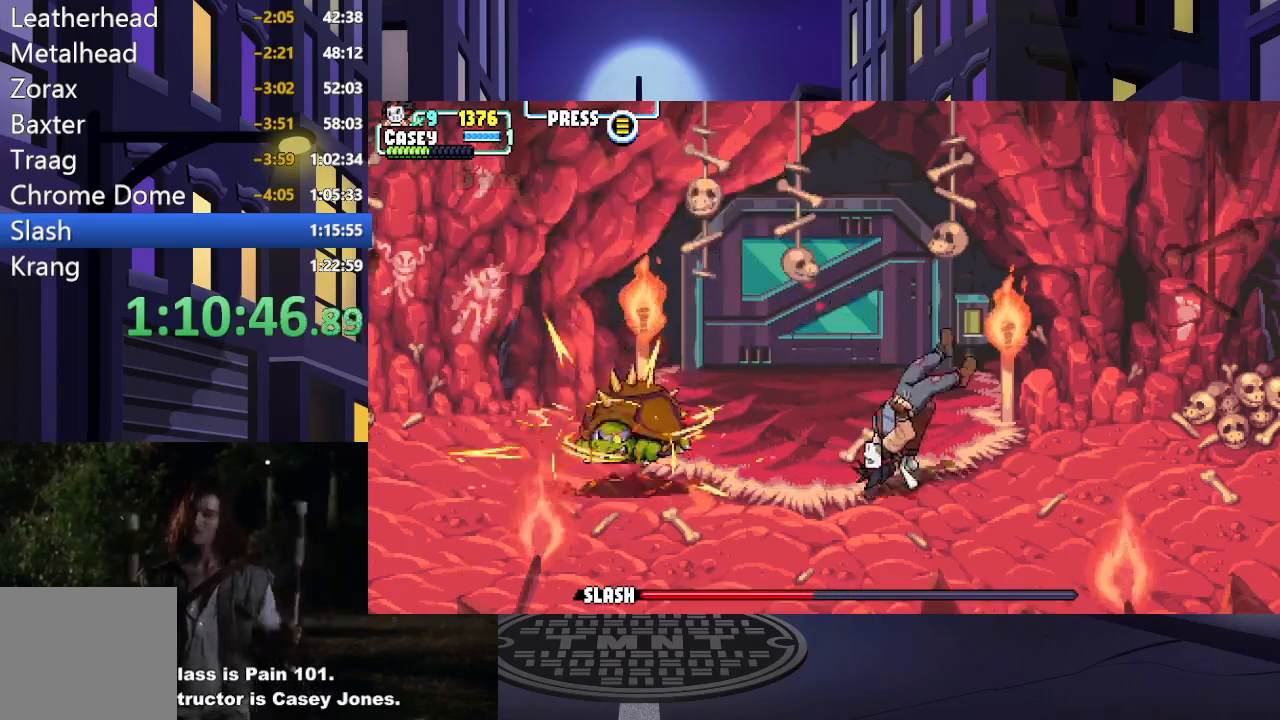
{"buttons": [], "events": []}
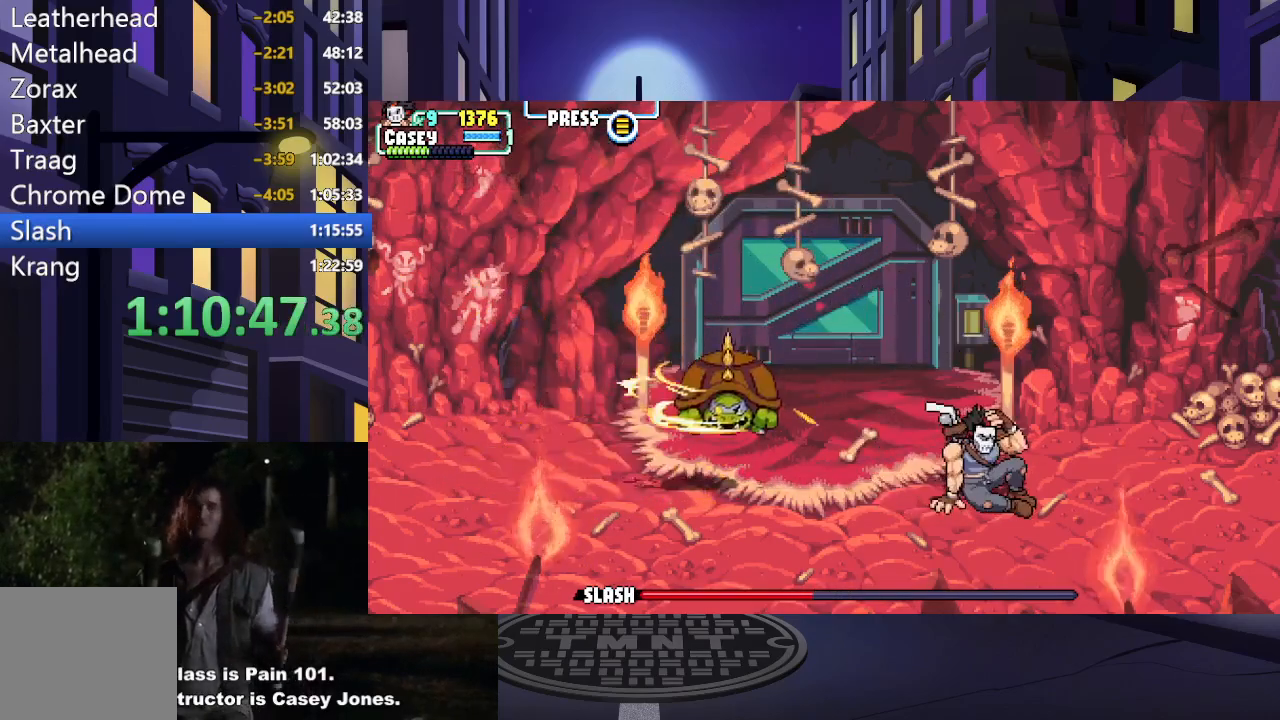
{"buttons": ["DPAD_DOWN"], "events": [[301, "DPAD_DOWN", "down"]]}
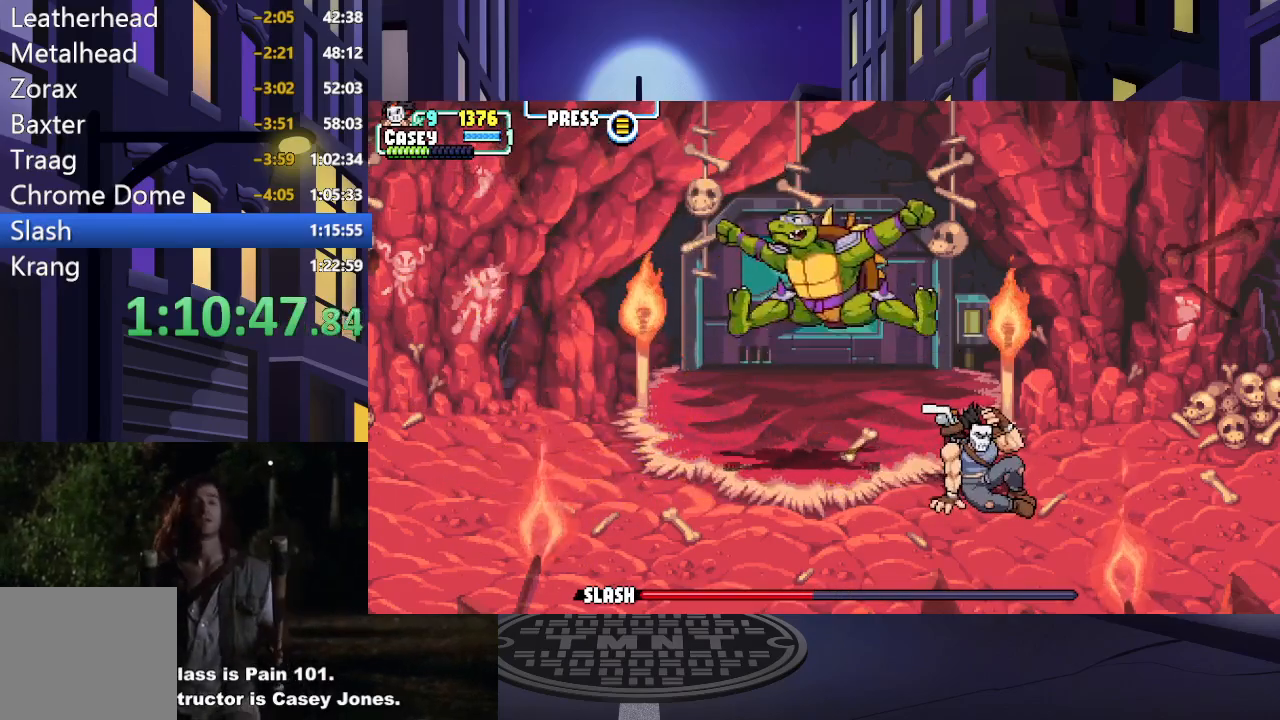
{"buttons": ["DPAD_DOWN"], "events": []}
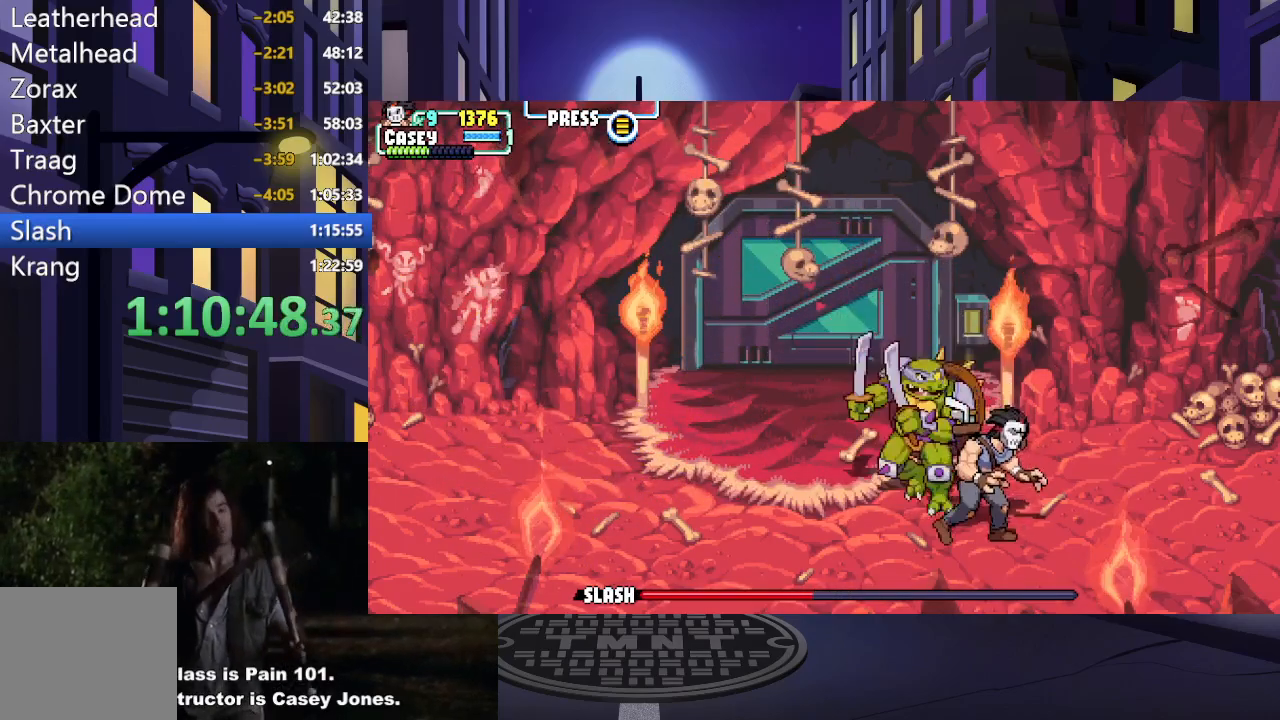
{"buttons": ["DPAD_LEFT"], "events": [[333, "DPAD_LEFT", "down"], [483, "DPAD_DOWN", "up"]]}
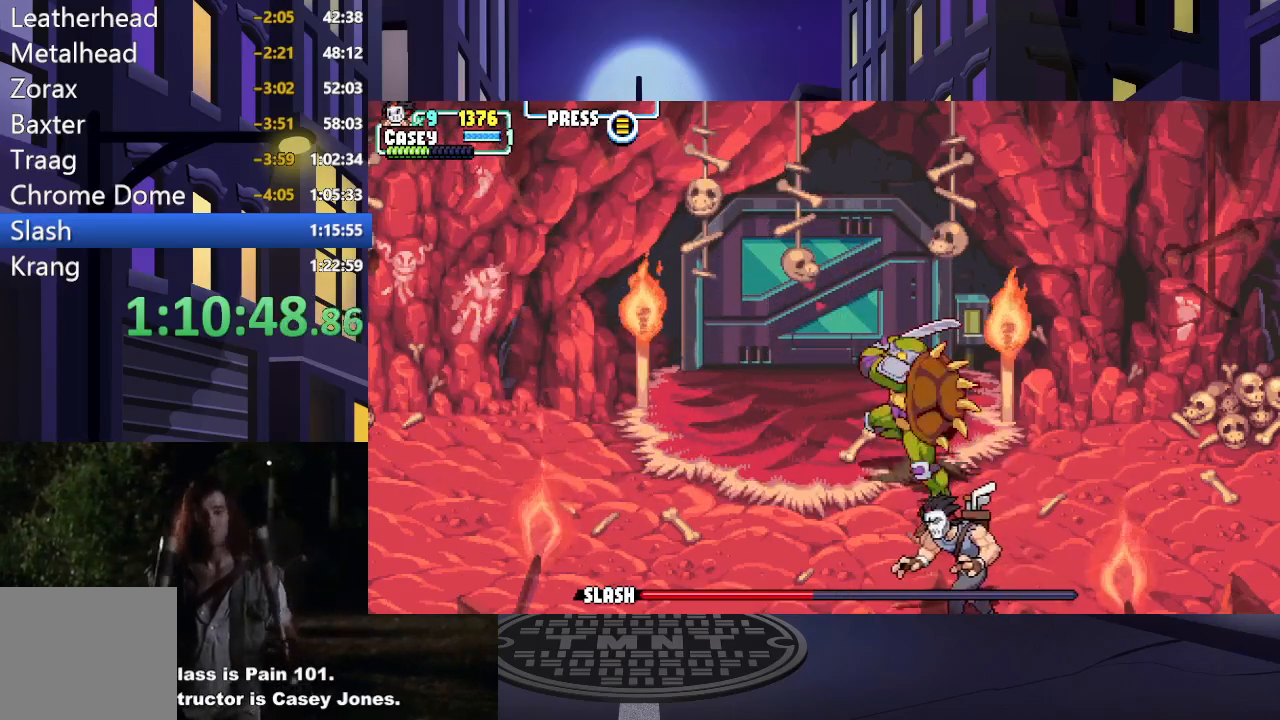
{"buttons": ["Y", "DPAD_UP"], "events": [[334, "DPAD_UP", "down"], [417, "DPAD_LEFT", "up"], [467, "Y", "down"]]}
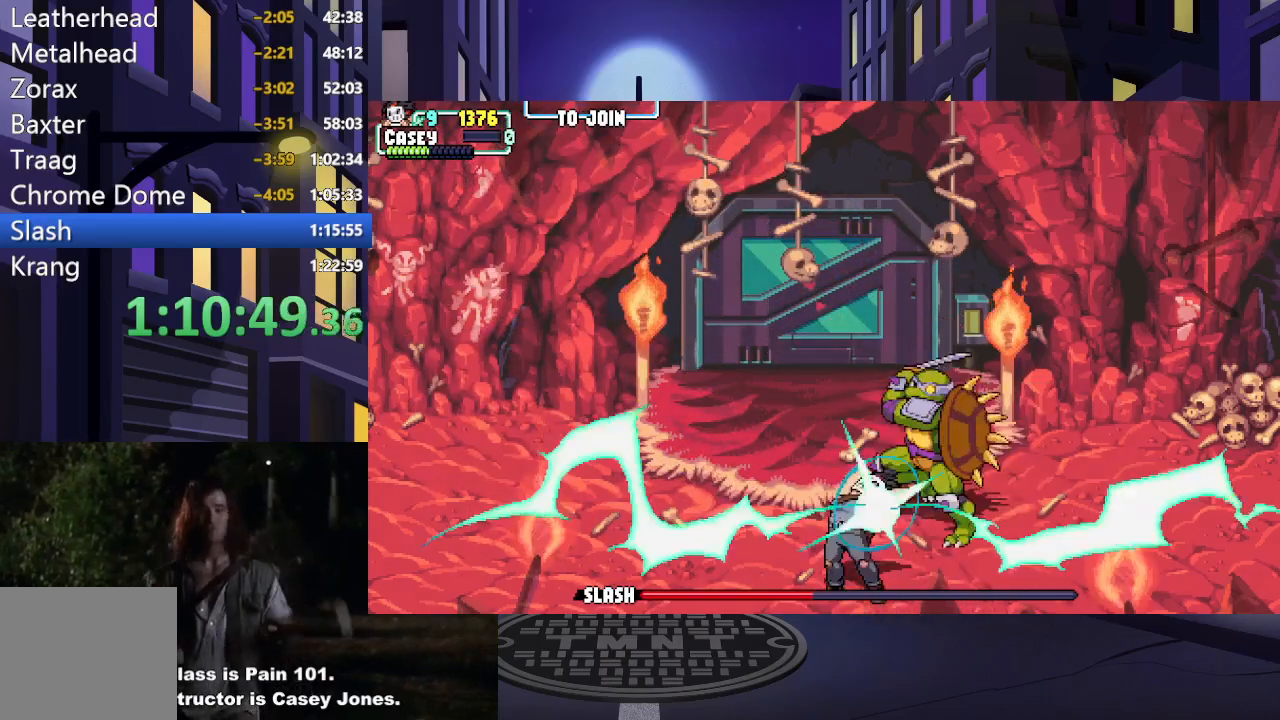
{"buttons": [], "events": [[83, "Y", "up"], [116, "DPAD_UP", "up"]]}
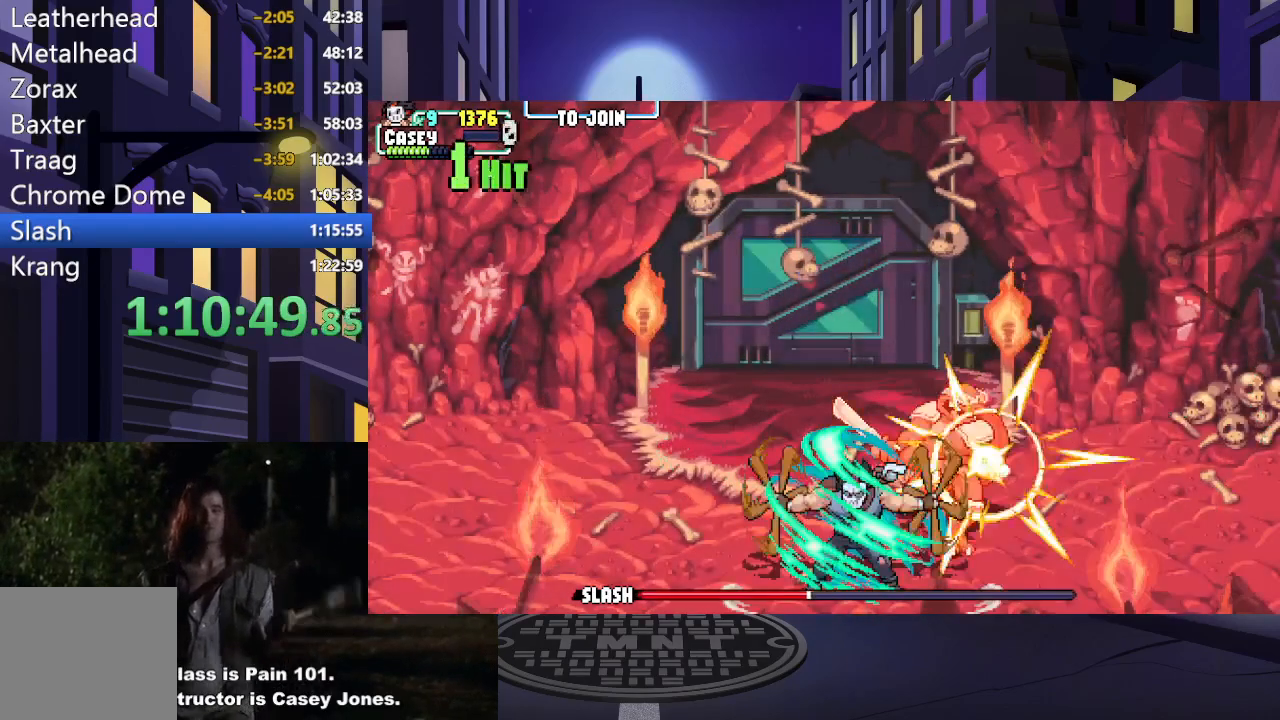
{"buttons": [], "events": []}
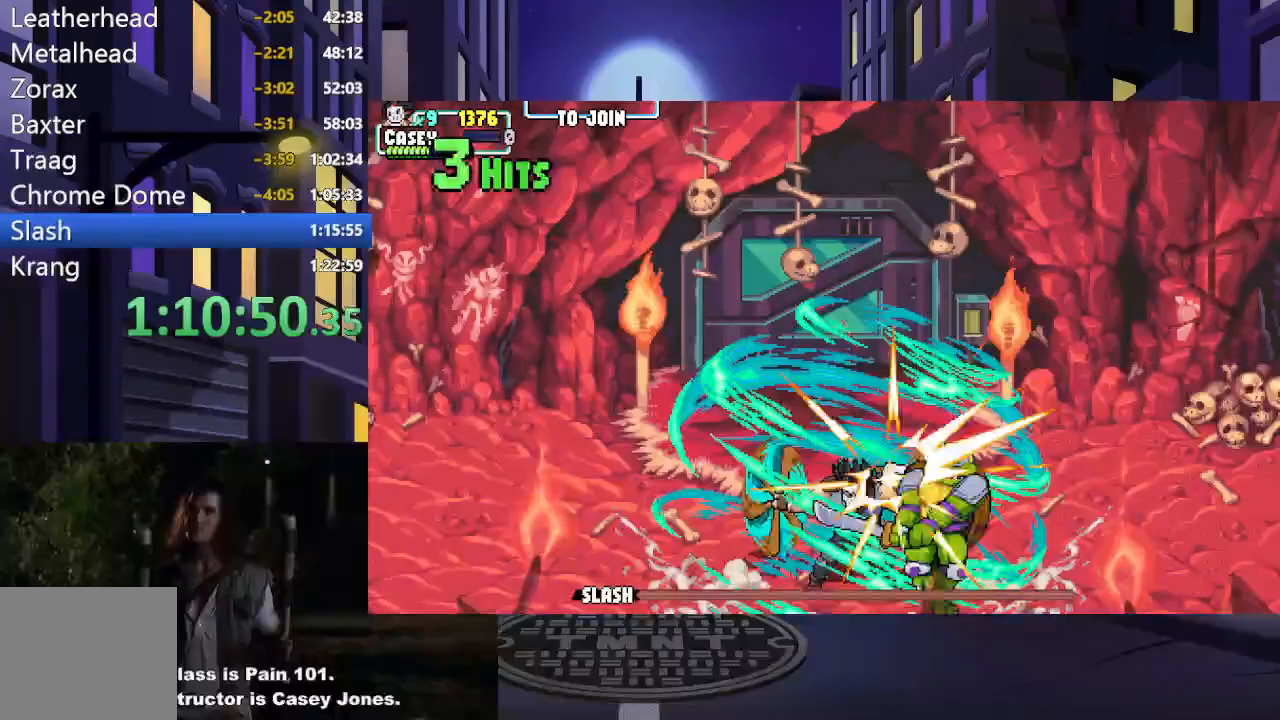
{"buttons": [], "events": []}
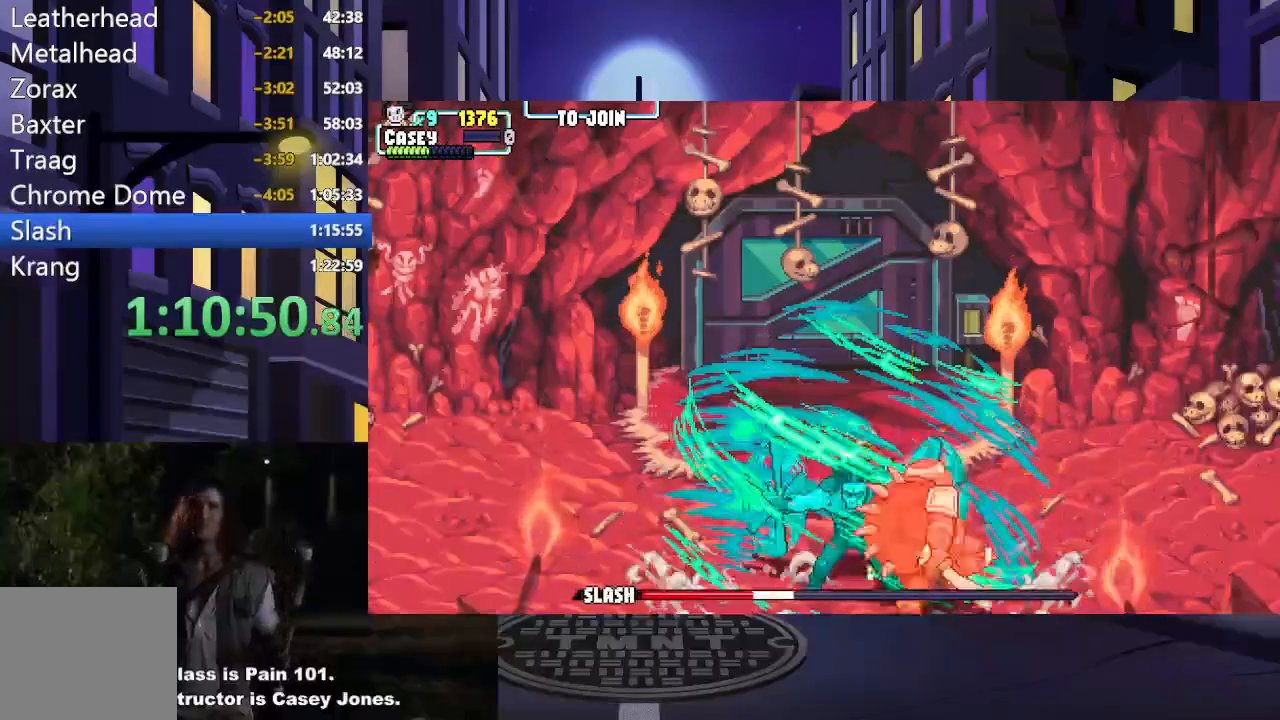
{"buttons": [], "events": []}
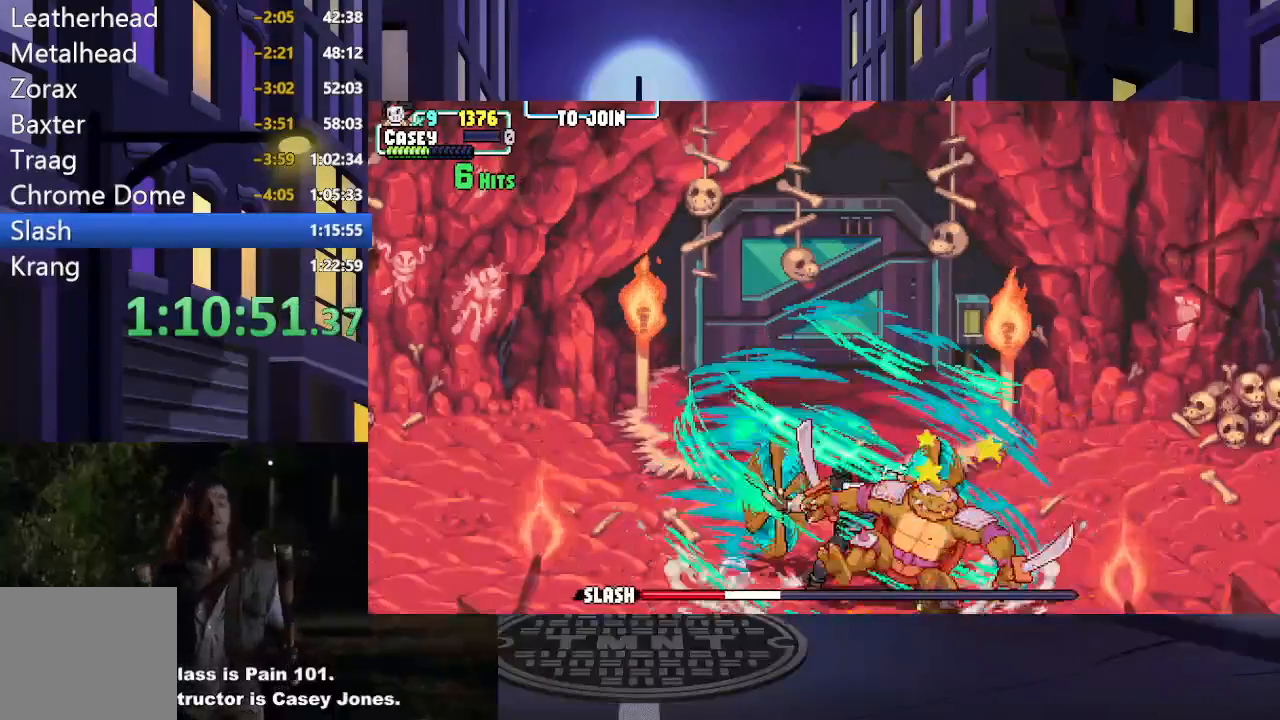
{"buttons": ["DPAD_DOWN"], "events": [[66, "DPAD_DOWN", "down"], [116, "DPAD_RIGHT", "down"], [200, "DPAD_RIGHT", "up"], [400, "X", "down"], [433, "DPAD_RIGHT", "down"], [500, "DPAD_RIGHT", "up"], [500, "X", "up"]]}
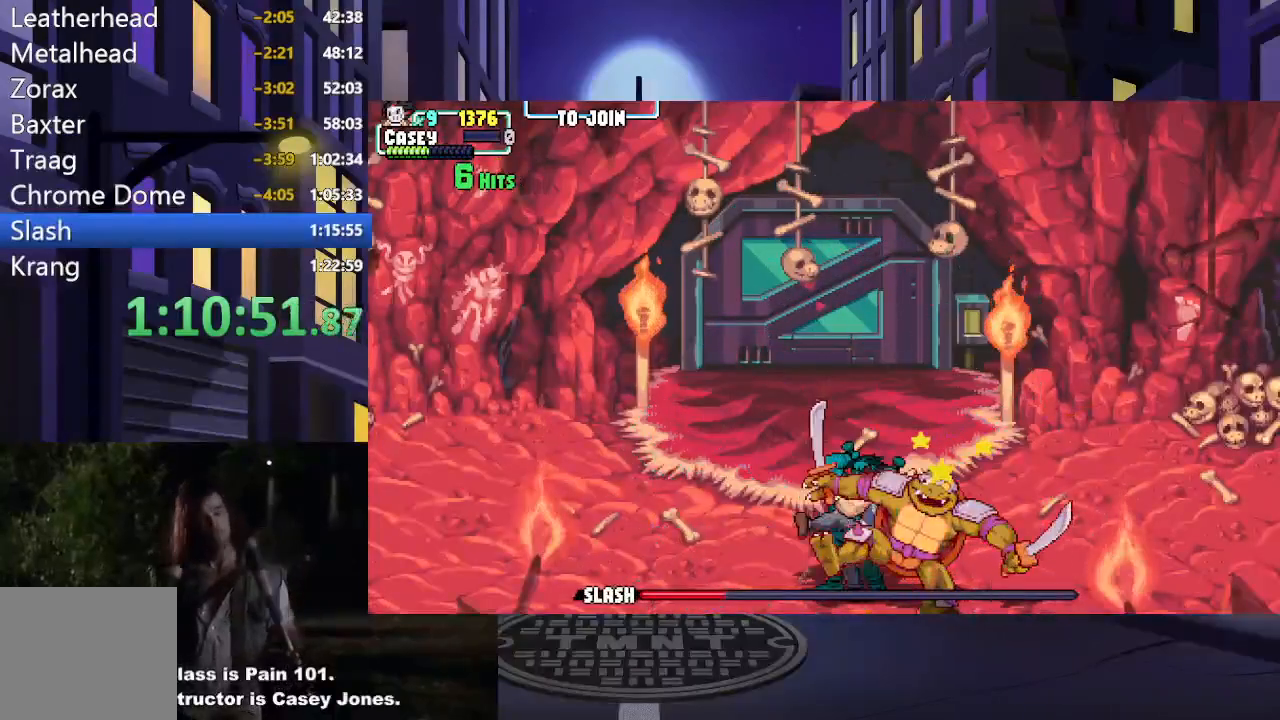
{"buttons": ["X", "DPAD_DOWN", "DPAD_RIGHT"], "events": [[34, "DPAD_RIGHT", "down"], [67, "X", "down"], [150, "DPAD_RIGHT", "up"], [167, "DPAD_RIGHT", "down"], [184, "X", "up"], [234, "X", "down"], [367, "X", "up"], [434, "X", "down"]]}